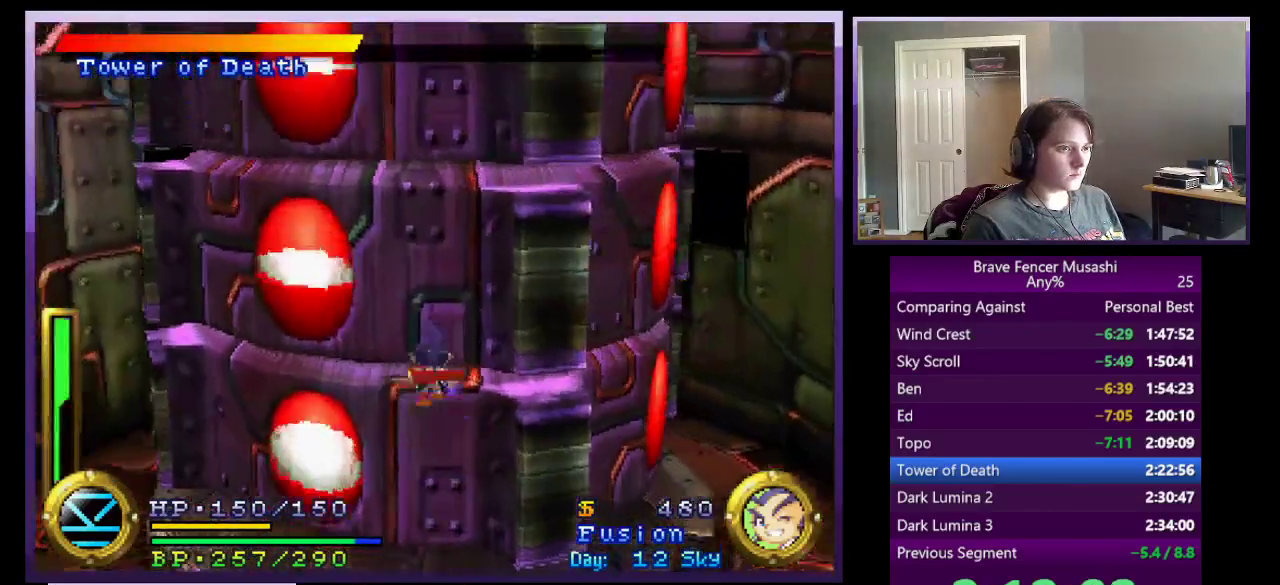
Gameplay with a controller (PlayStation layout); each line is a JSON object with the inputs held at the frame after it. "events" lists button and stick changes between this image and that frame as [ms after this image, input, new state], when the widget could be followed in between. This document gives stick clicks only as held states, not as events.
{"buttons": ["CROSS"], "left_stick": "up-left", "right_stick": "center", "events": [[17, "left_stick", "up-left"], [133, "CROSS", "up"], [450, "CROSS", "down"]]}
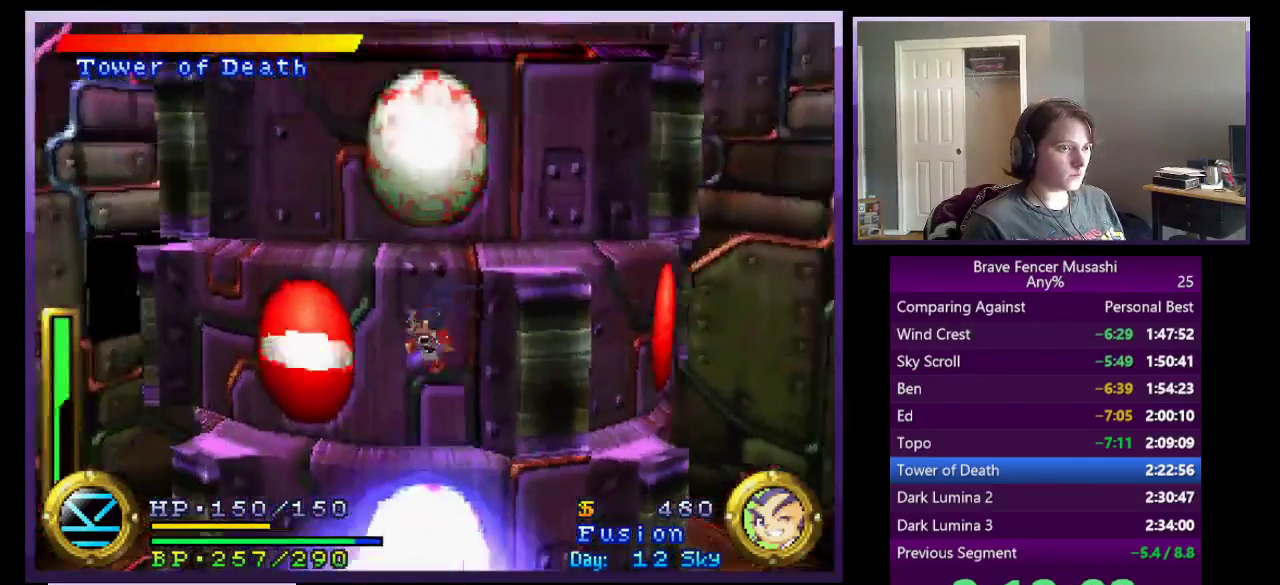
{"buttons": [], "left_stick": "up-left", "right_stick": "center", "events": [[300, "CROSS", "up"]]}
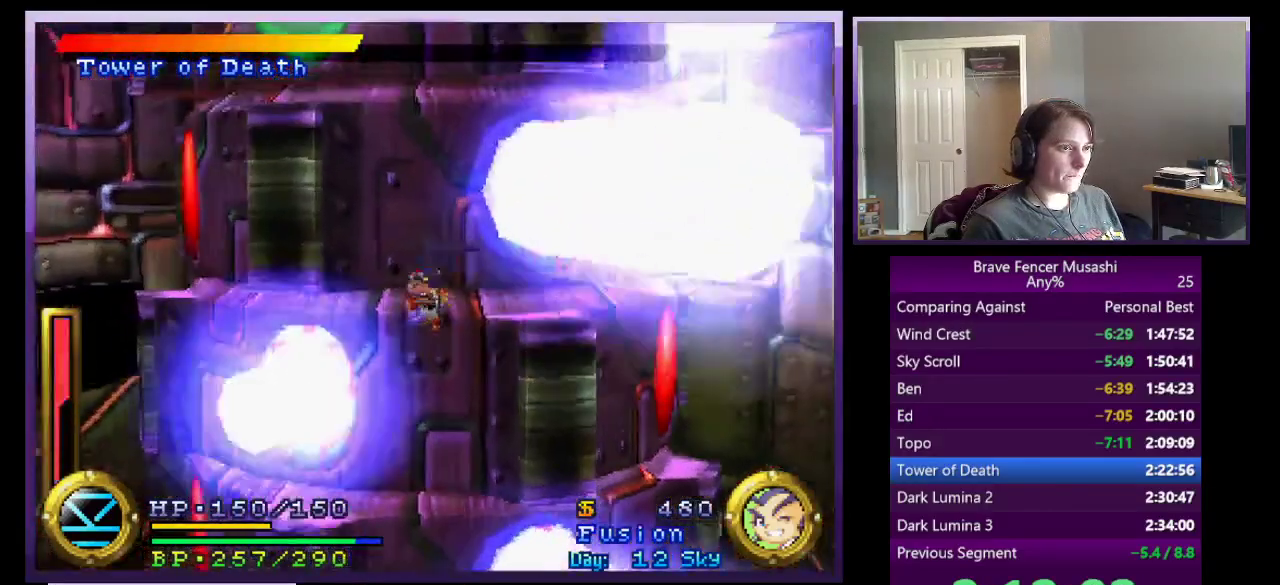
{"buttons": ["CROSS"], "left_stick": "up-left", "right_stick": "center", "events": [[267, "CROSS", "down"]]}
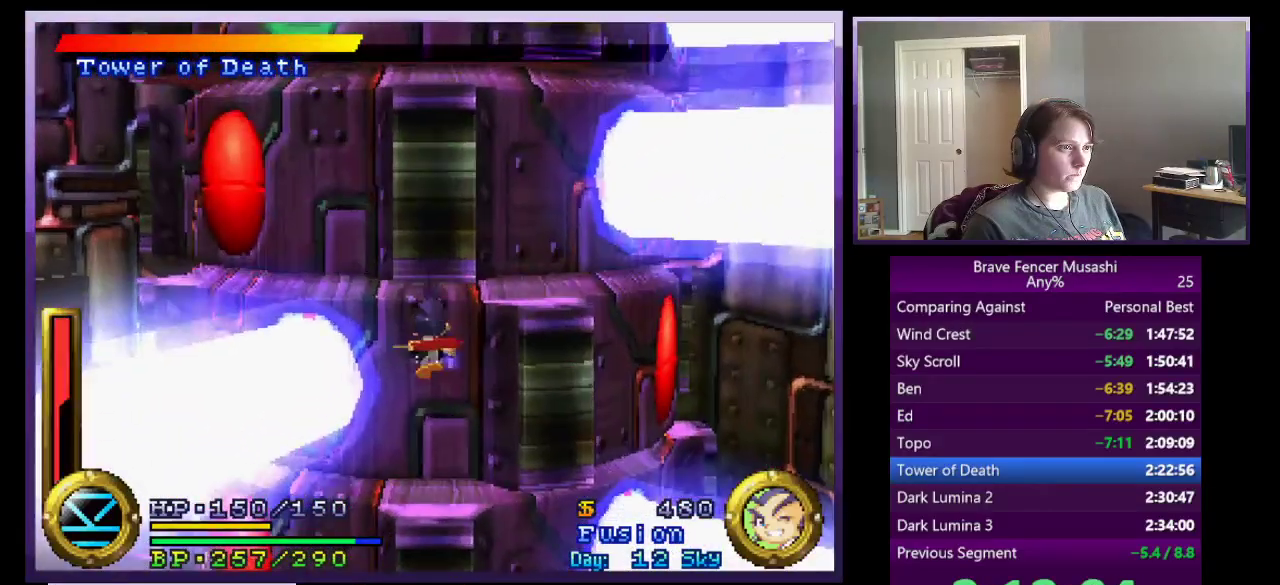
{"buttons": ["CROSS"], "left_stick": "up-left", "right_stick": "center", "events": []}
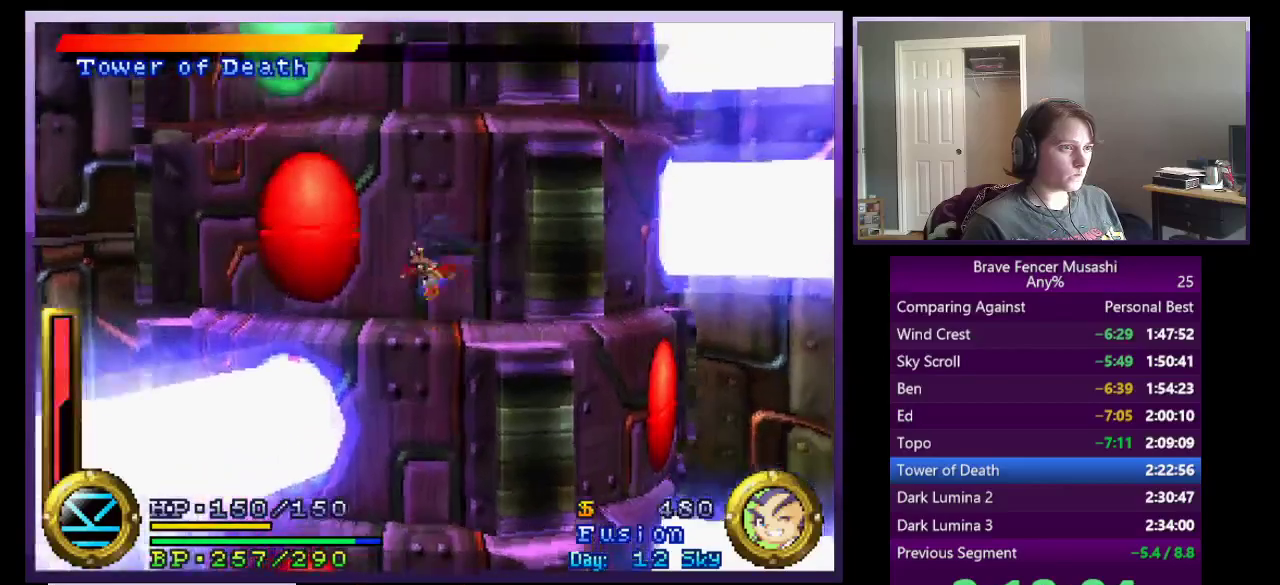
{"buttons": ["CROSS"], "left_stick": "left", "right_stick": "center", "events": [[267, "left_stick", "left"]]}
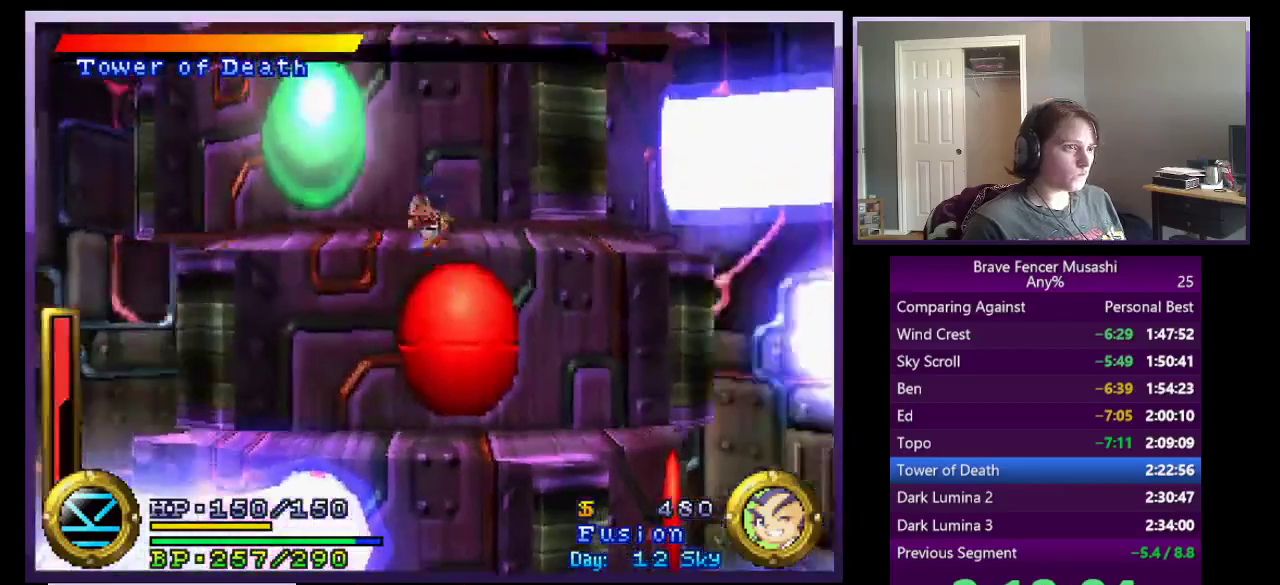
{"buttons": [], "left_stick": "left", "right_stick": "center", "events": [[383, "CROSS", "up"]]}
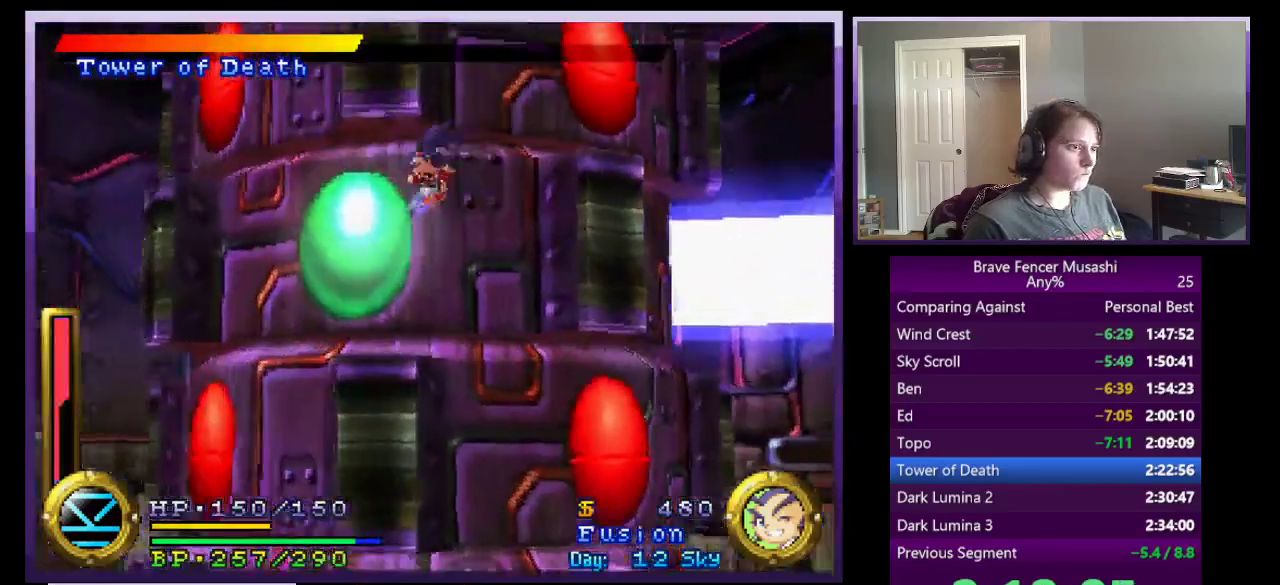
{"buttons": [], "left_stick": "left", "right_stick": "center"}
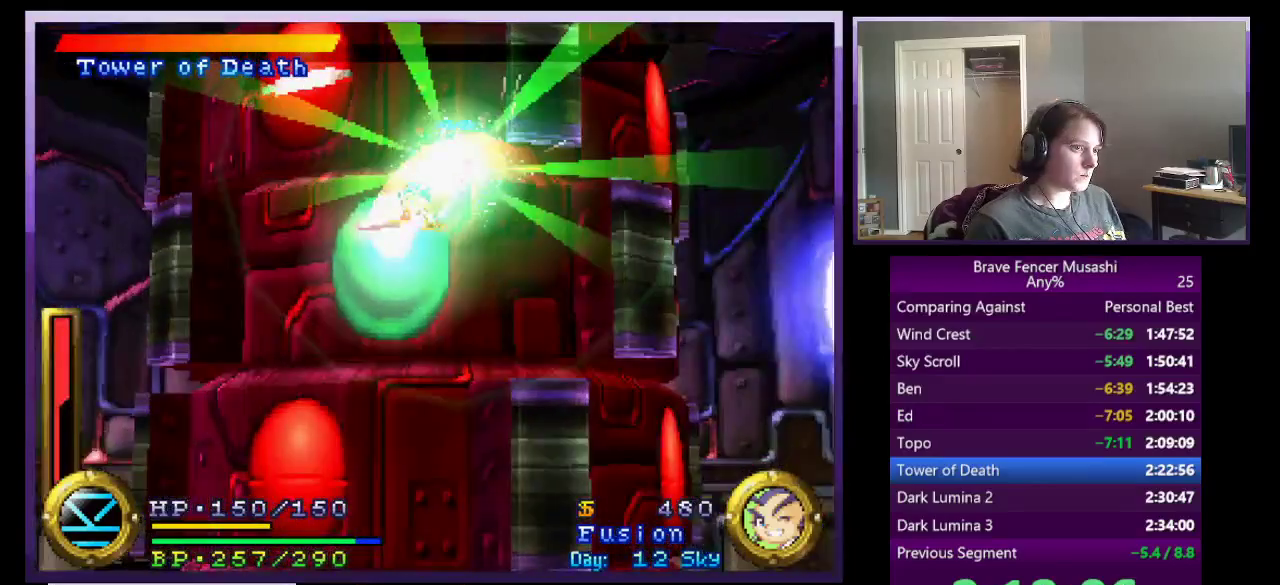
{"buttons": ["CROSS"], "left_stick": "right", "right_stick": "center"}
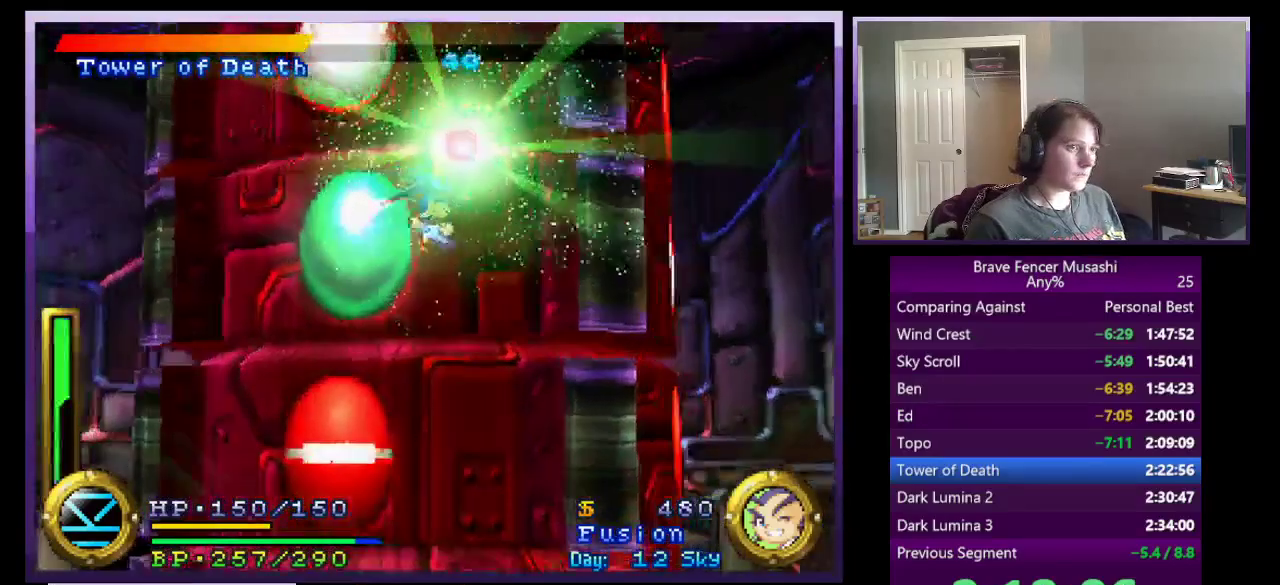
{"buttons": ["CROSS"], "left_stick": "up-right", "right_stick": "center", "events": [[200, "CROSS", "up"], [333, "CROSS", "down"], [483, "left_stick", "up-right"]]}
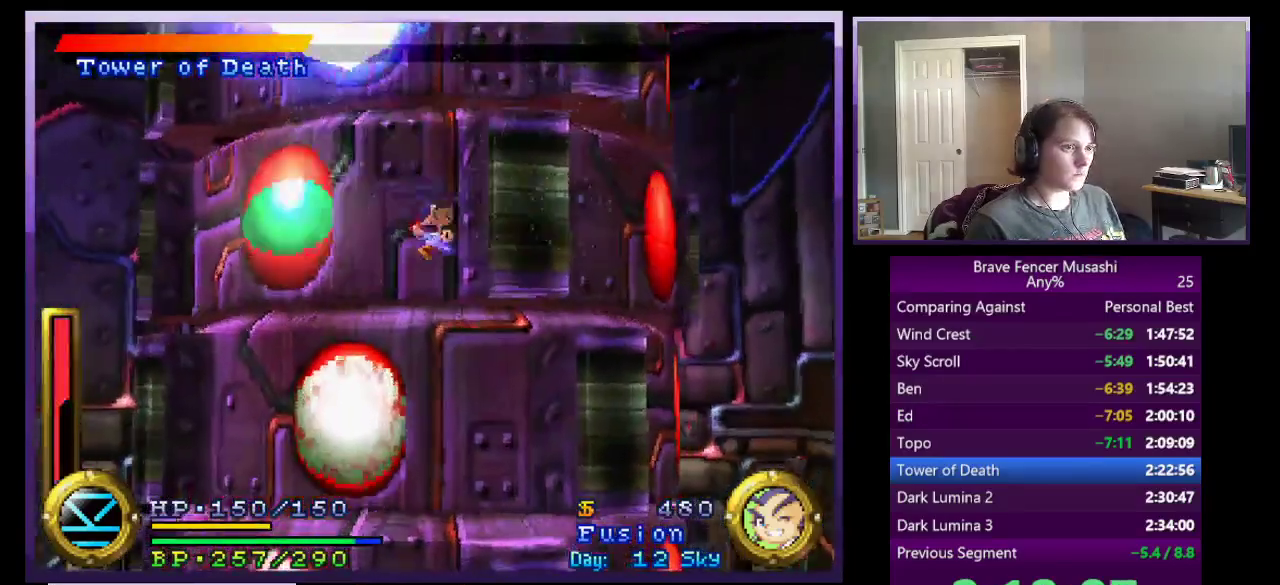
{"buttons": ["CROSS"], "left_stick": "up-left", "right_stick": "center", "events": [[117, "CROSS", "up"], [167, "left_stick", "up-left"], [367, "CROSS", "down"]]}
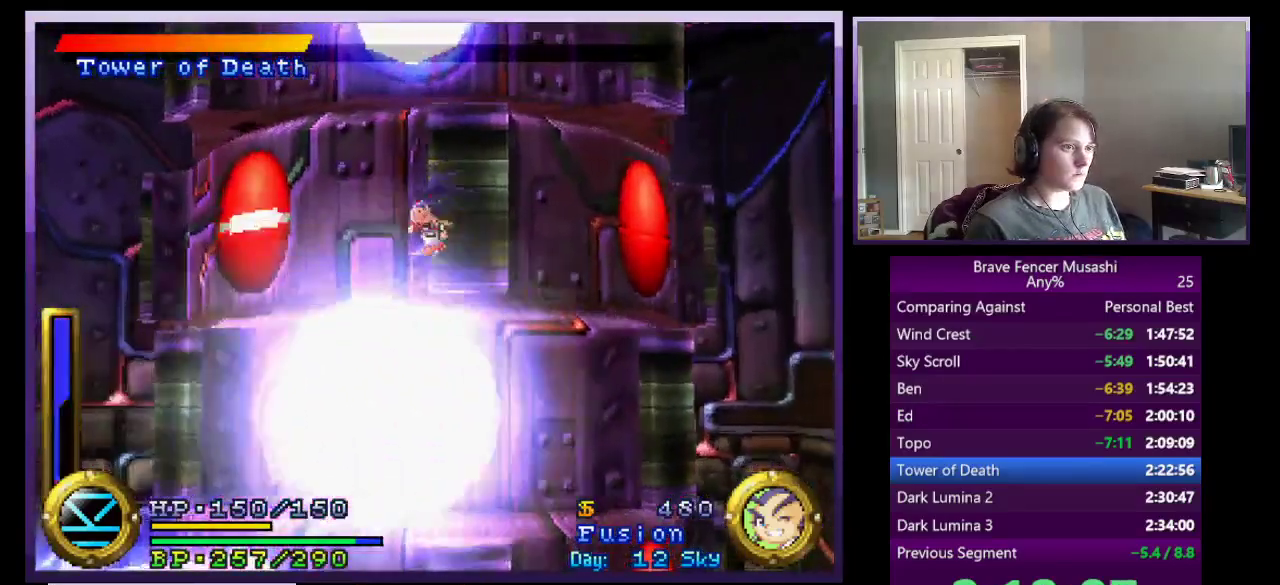
{"buttons": [], "left_stick": "up-left", "right_stick": "center", "events": [[17, "CROSS", "up"], [117, "CROSS", "down"], [383, "CROSS", "up"]]}
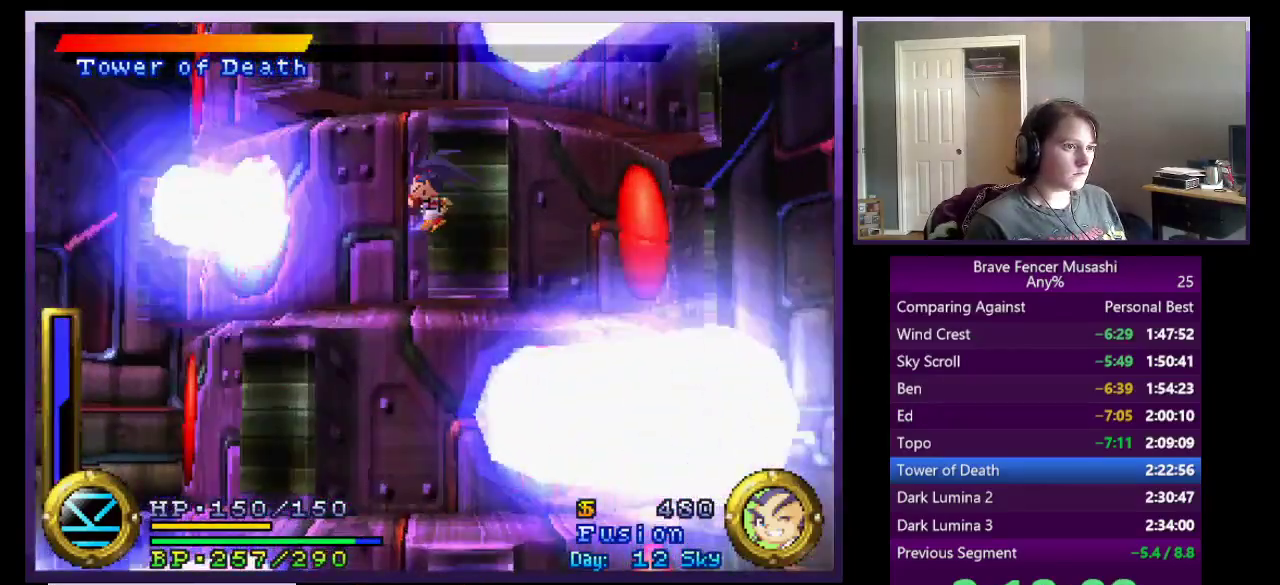
{"buttons": ["CROSS"], "left_stick": "left", "right_stick": "center", "events": [[217, "left_stick", "left"], [317, "CROSS", "down"]]}
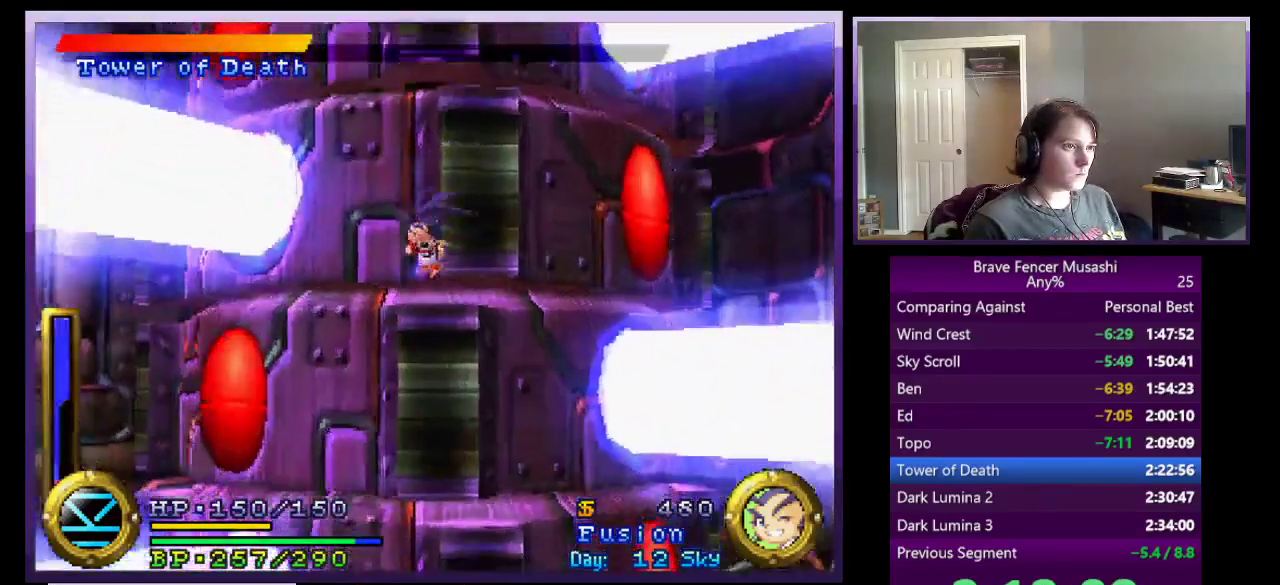
{"buttons": [], "left_stick": "left", "right_stick": "center", "events": [[350, "CROSS", "up"]]}
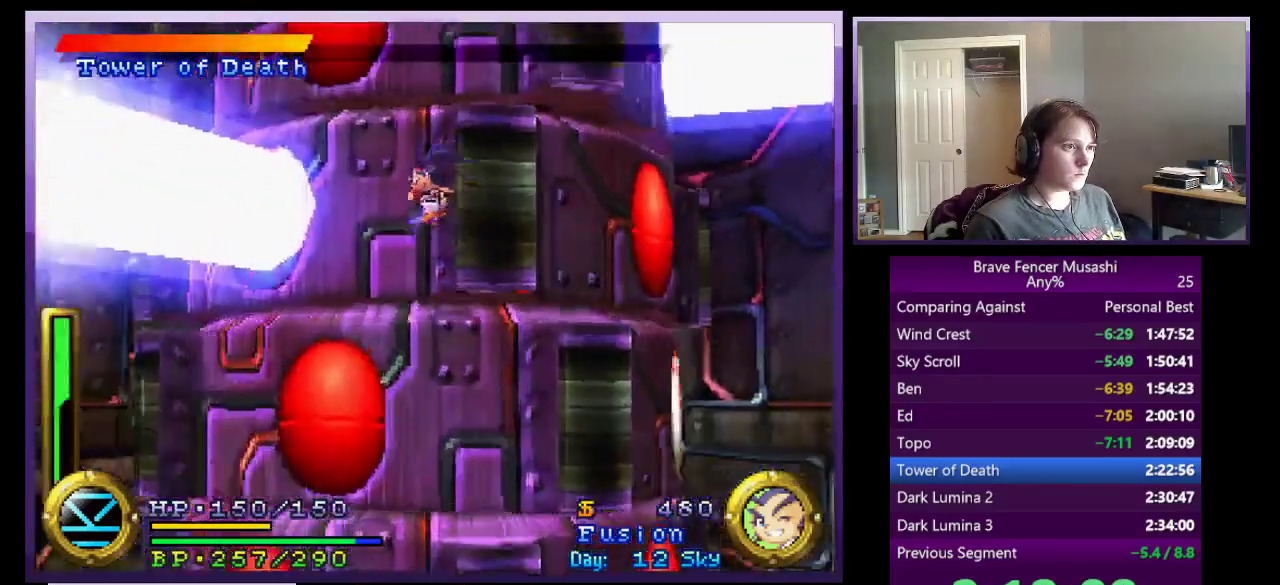
{"buttons": ["CROSS"], "left_stick": "left", "right_stick": "center", "events": [[350, "CROSS", "down"]]}
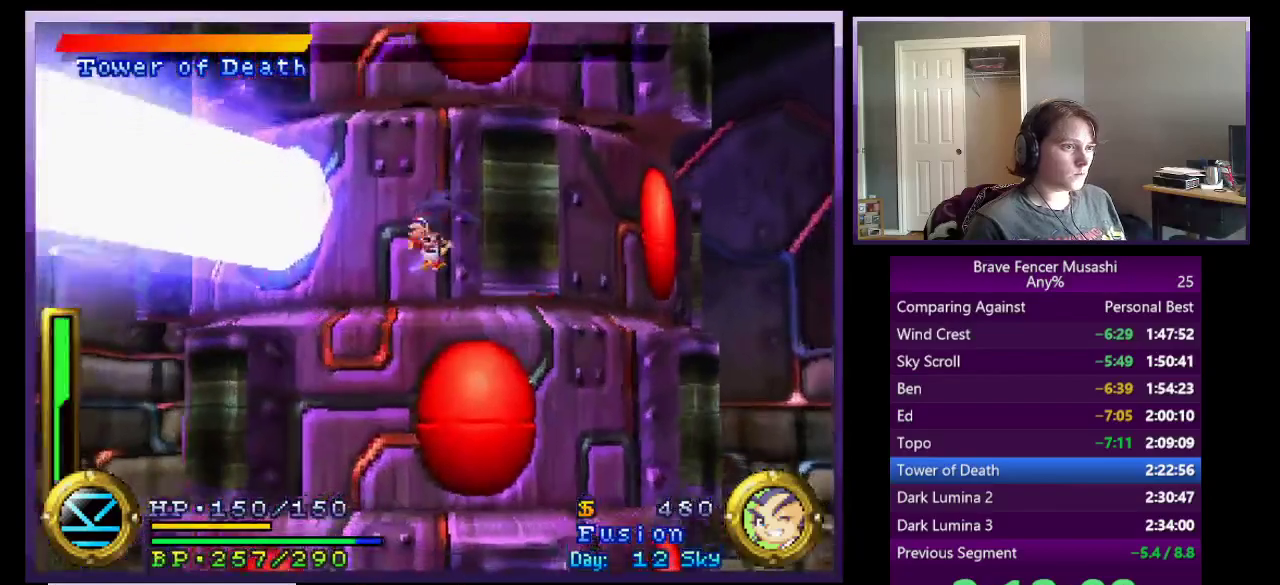
{"buttons": [], "left_stick": "left", "right_stick": "center", "events": [[283, "CROSS", "up"]]}
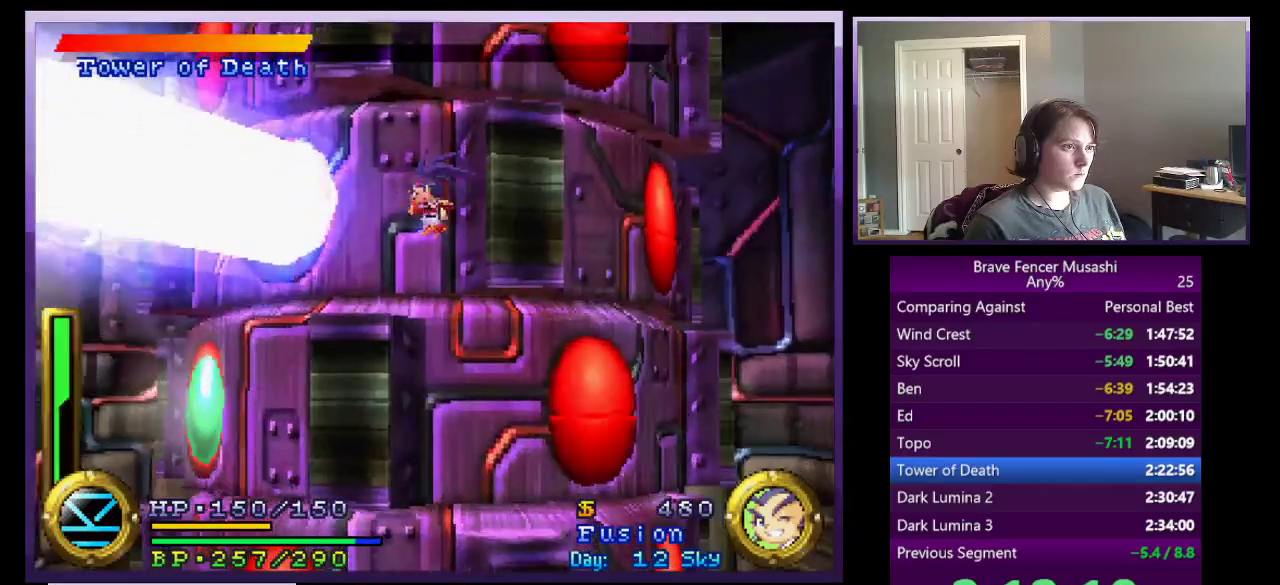
{"buttons": [], "left_stick": "left", "right_stick": "center", "events": []}
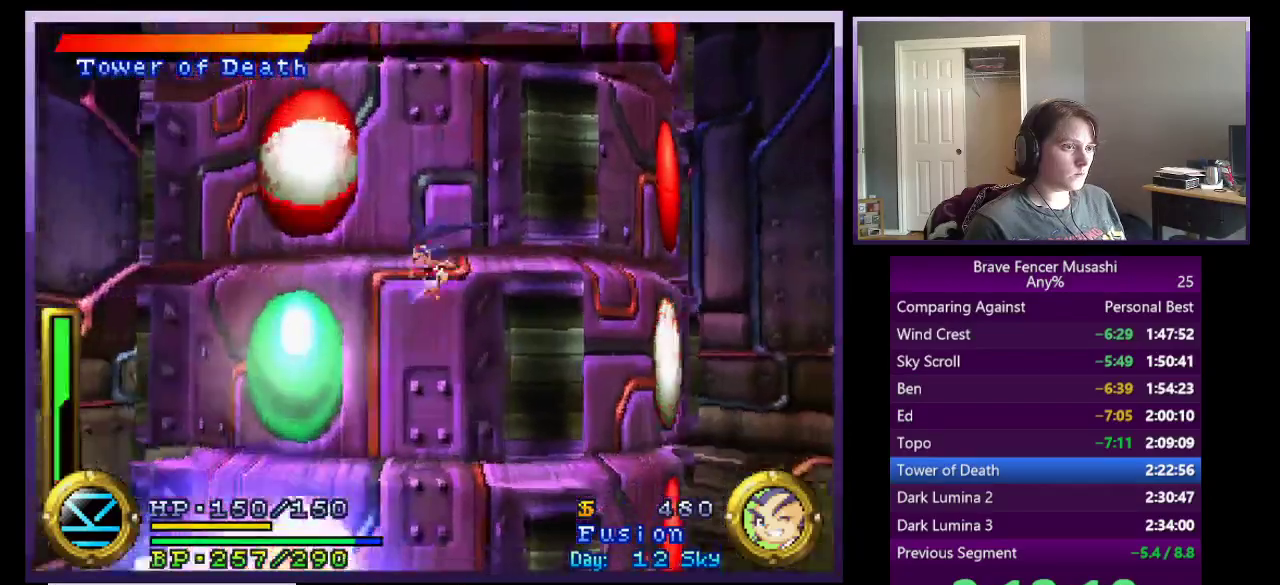
{"buttons": [], "left_stick": "up", "right_stick": "center", "events": [[167, "TRIANGLE", "down"], [317, "TRIANGLE", "up"], [317, "left_stick", "up-left"], [367, "left_stick", "up"], [383, "TRIANGLE", "down"], [467, "TRIANGLE", "up"]]}
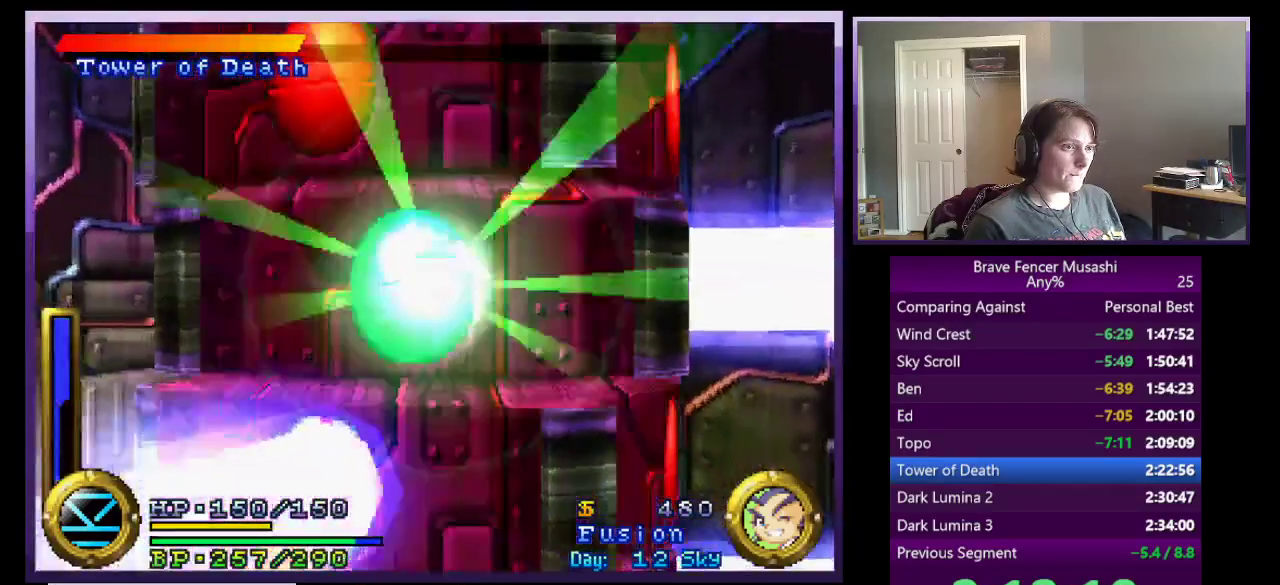
{"buttons": ["CROSS"], "left_stick": "up-left", "right_stick": "center", "events": [[17, "TRIANGLE", "down"], [117, "TRIANGLE", "up"], [150, "left_stick", "up-left"], [233, "CROSS", "down"]]}
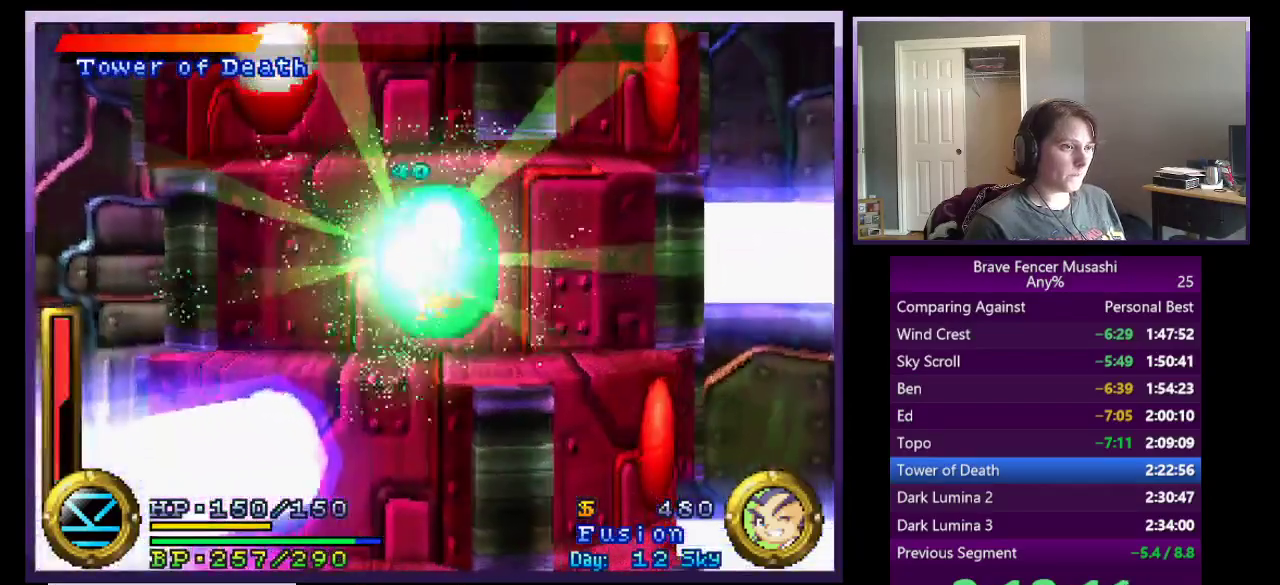
{"buttons": ["CROSS"], "left_stick": "up", "right_stick": "center", "events": [[433, "left_stick", "up"]]}
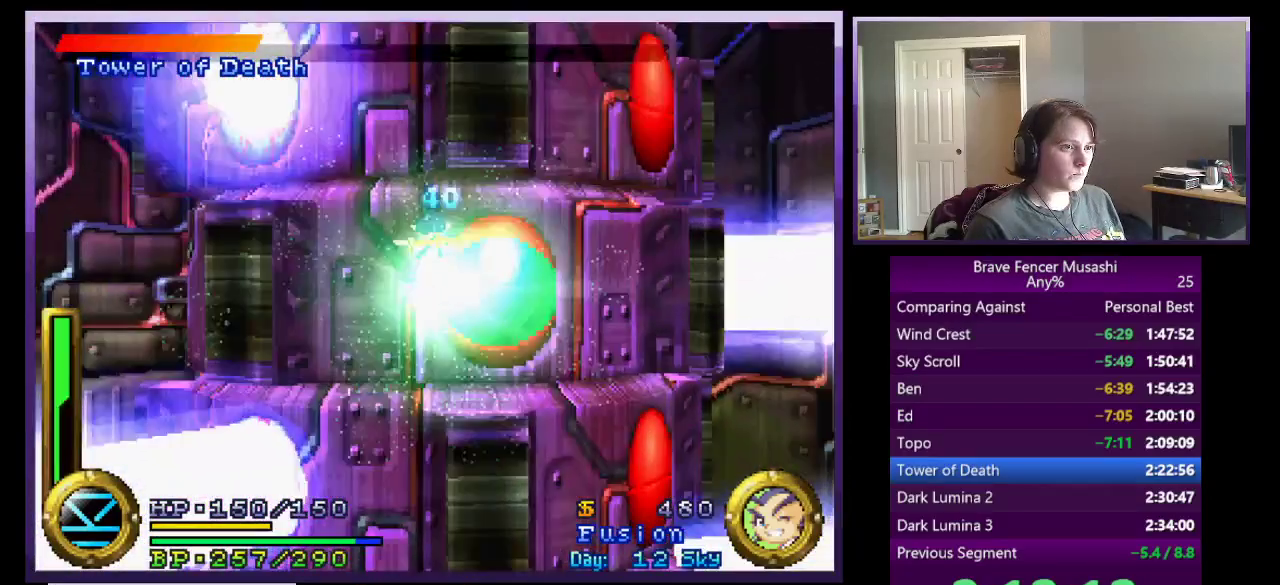
{"buttons": [], "left_stick": "up", "right_stick": "center", "events": [[467, "CROSS", "up"]]}
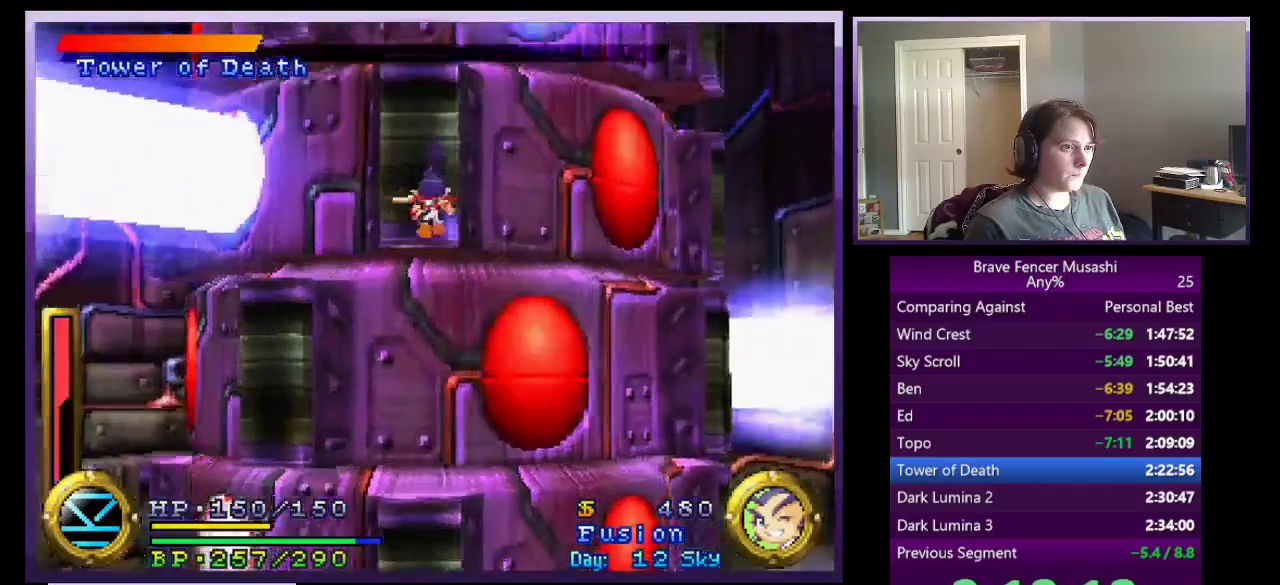
{"buttons": ["CROSS"], "left_stick": "up-left", "right_stick": "center", "events": [[167, "left_stick", "up-left"], [483, "CROSS", "down"]]}
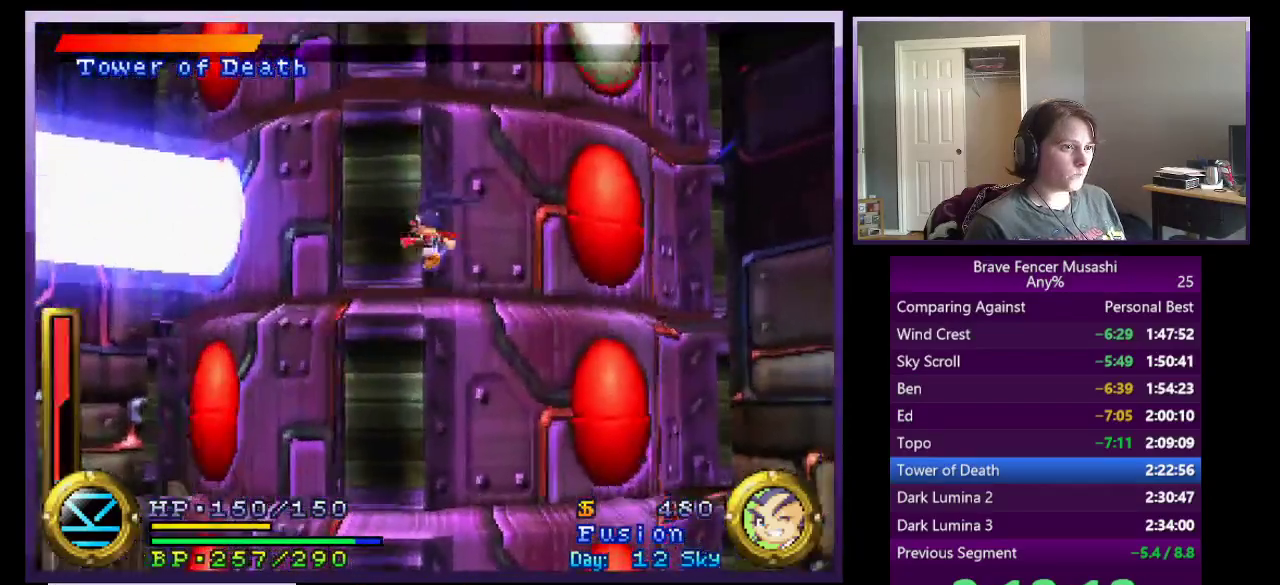
{"buttons": ["CROSS"], "left_stick": "up-left", "right_stick": "center", "events": []}
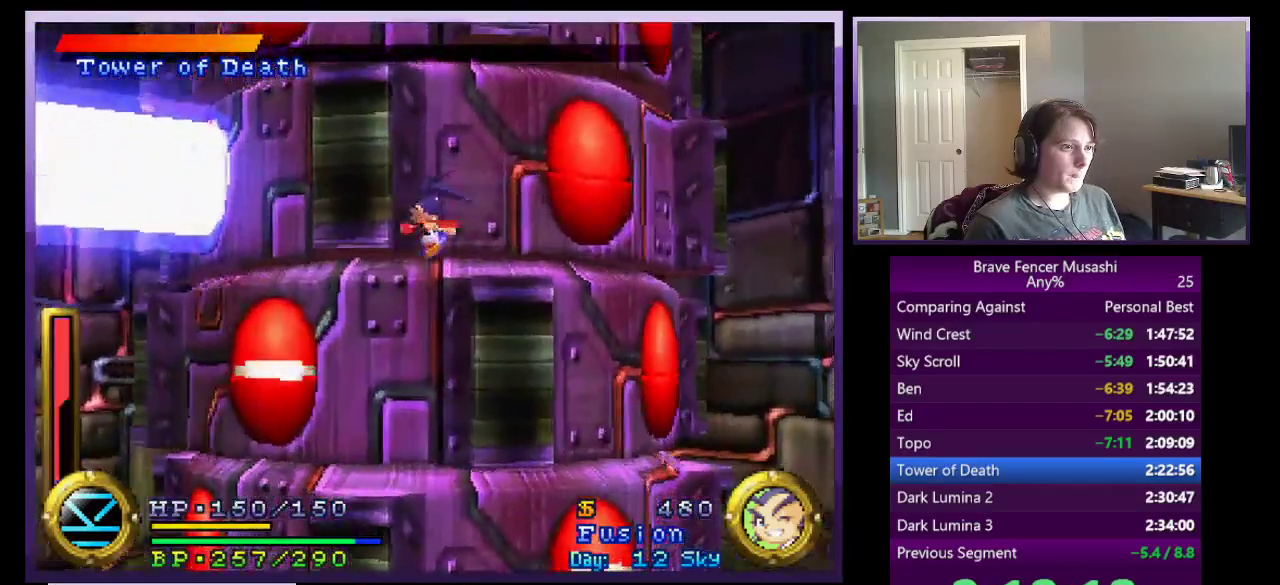
{"buttons": [], "left_stick": "up-left", "right_stick": "center", "events": [[367, "CROSS", "up"]]}
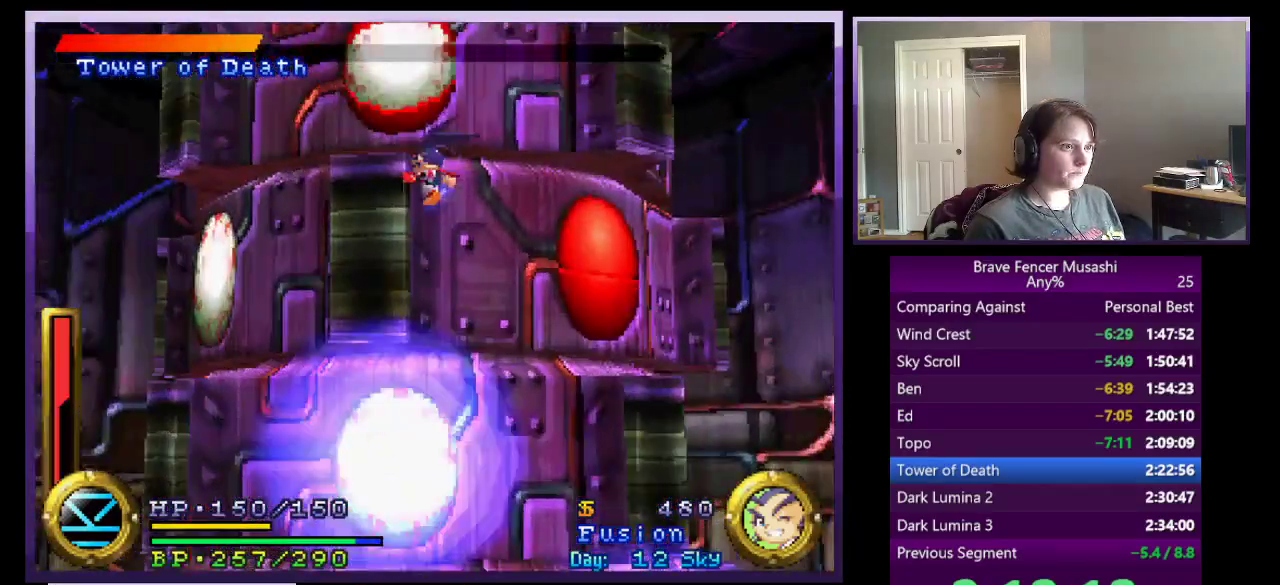
{"buttons": ["CROSS"], "left_stick": "up-left", "right_stick": "center", "events": [[417, "CROSS", "down"]]}
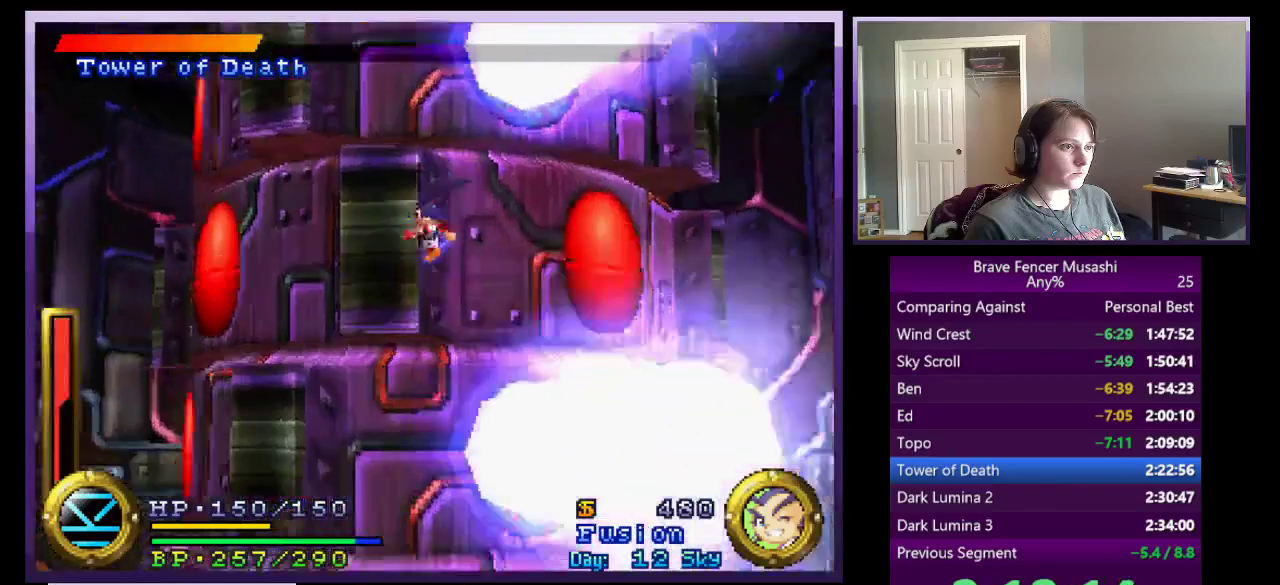
{"buttons": ["CROSS"], "left_stick": "up-left", "right_stick": "center", "events": []}
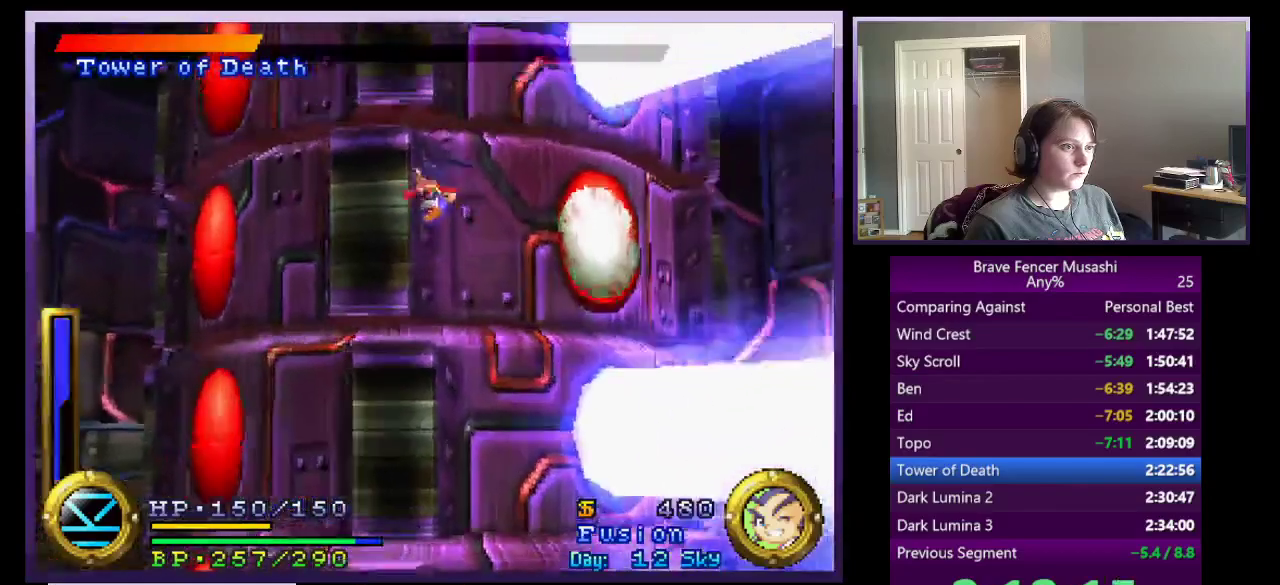
{"buttons": [], "left_stick": "center", "right_stick": "center", "events": [[17, "CROSS", "up"], [400, "left_stick", "center"]]}
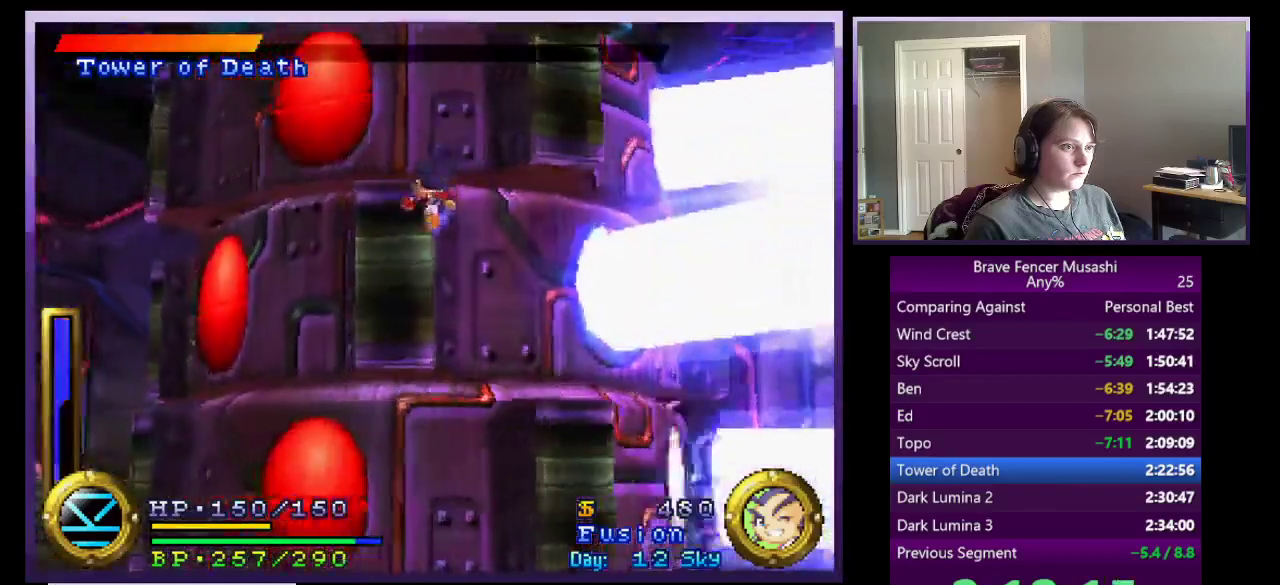
{"buttons": ["CROSS"], "left_stick": "left", "right_stick": "center", "events": [[17, "left_stick", "left"], [267, "CROSS", "down"]]}
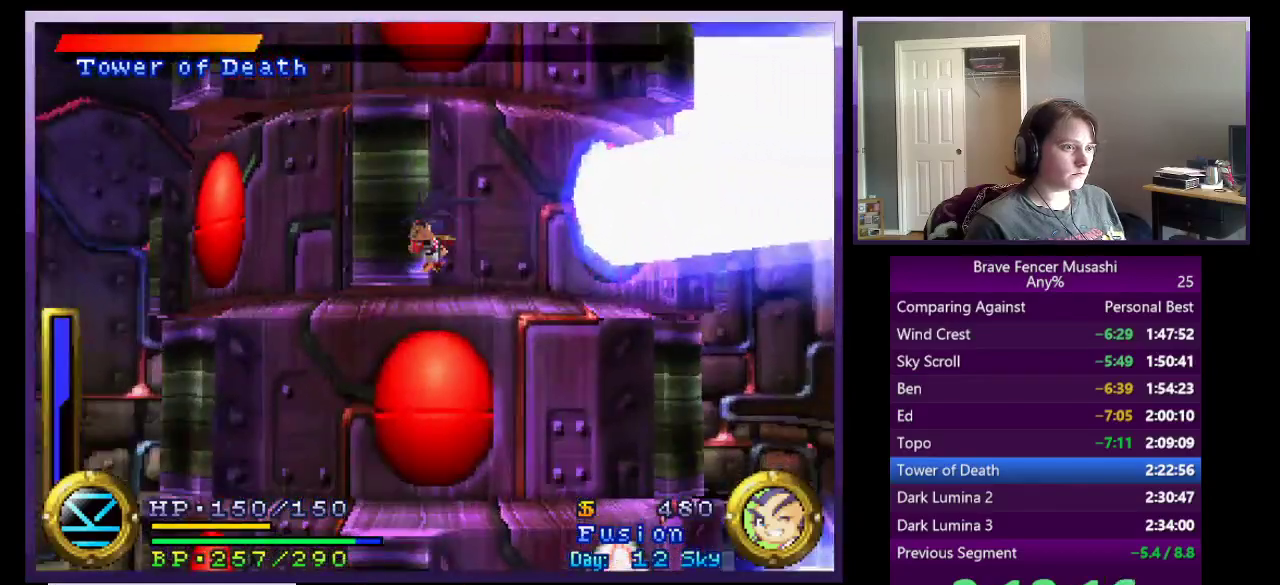
{"buttons": [], "left_stick": "left", "right_stick": "center", "events": [[167, "CROSS", "up"]]}
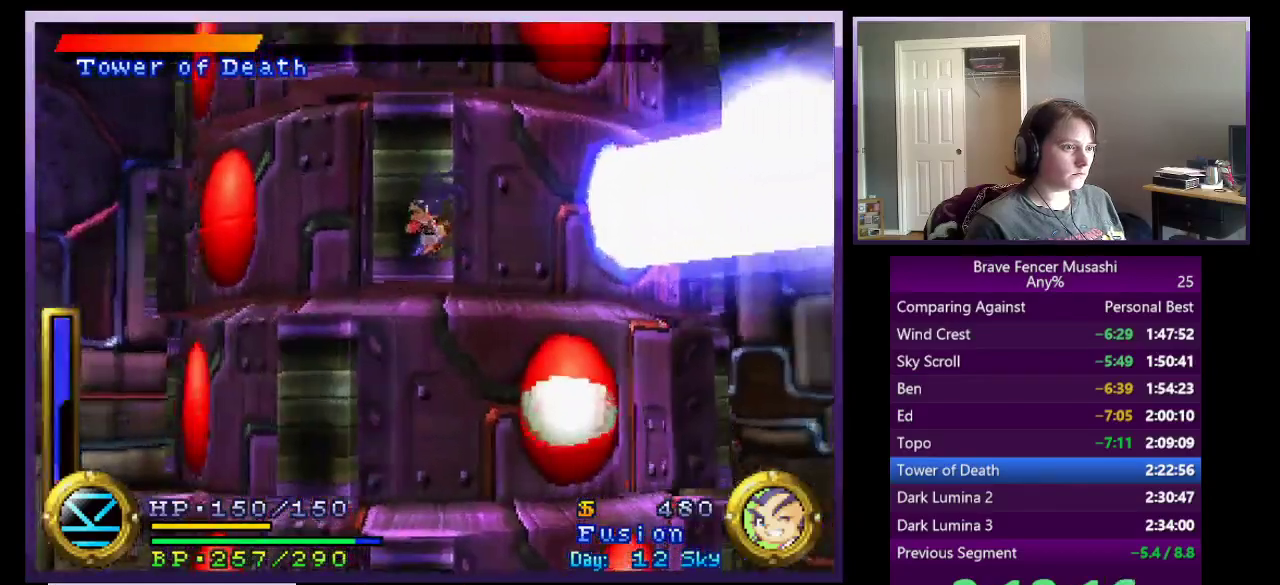
{"buttons": ["CROSS"], "left_stick": "left", "right_stick": "center", "events": [[133, "CROSS", "down"]]}
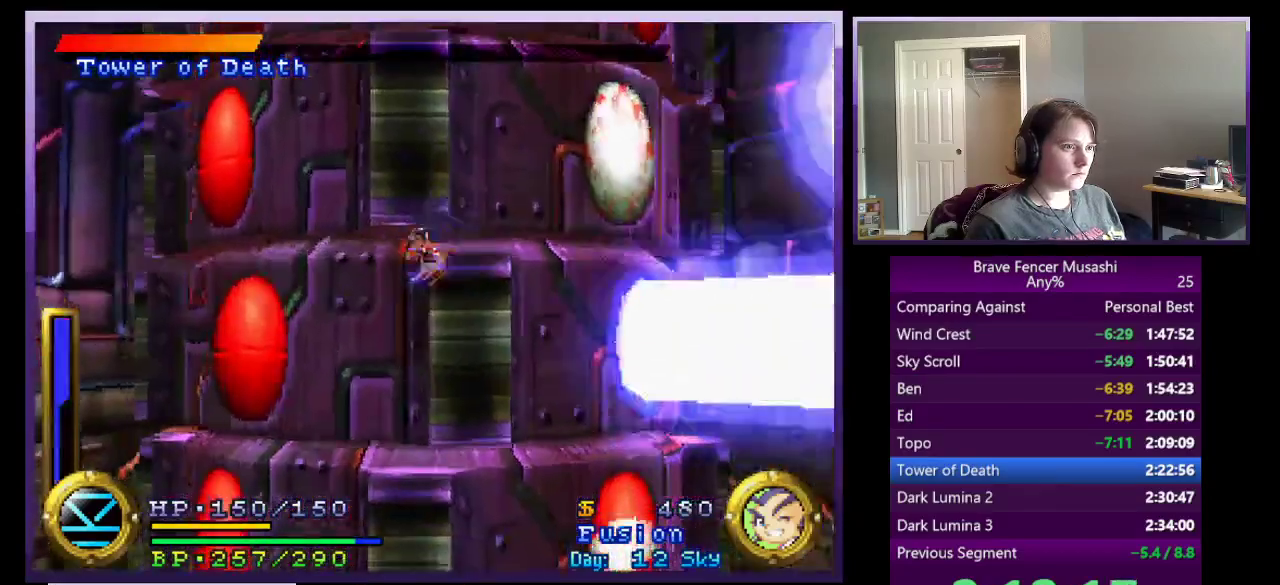
{"buttons": ["CROSS"], "left_stick": "left", "right_stick": "center", "events": []}